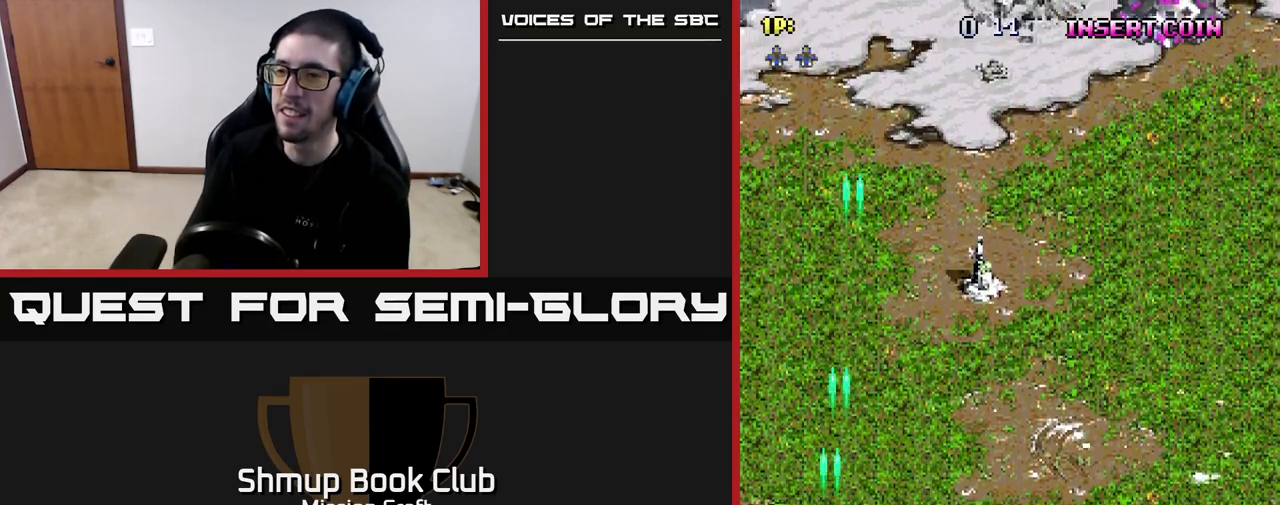
Gameplay with a controller (Xbox layout); each line is a JSON object with the inputs held at the frame after it. "events" lists button and stick changes between this image and that frame as [ms after this image, input, new state], when the widget could be followed in between.
{"buttons": ["R2", "DPAD_DOWN"], "left_stick": "center", "right_stick": "center", "events": [[133, "DPAD_LEFT", "up"]]}
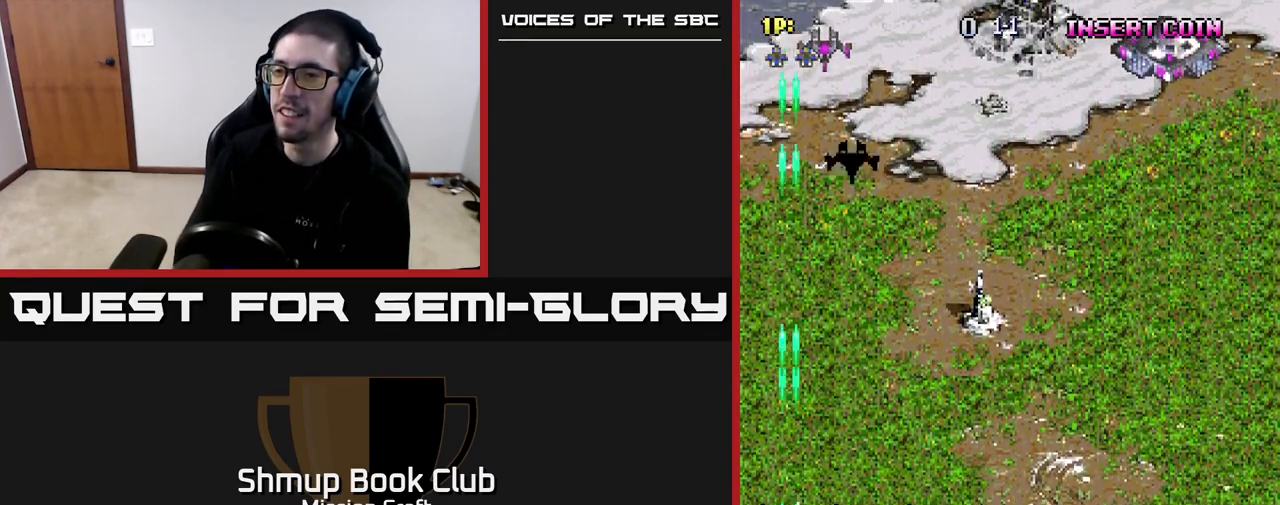
{"buttons": ["R2", "DPAD_UP", "DPAD_LEFT"], "left_stick": "center", "right_stick": "center", "events": [[17, "DPAD_RIGHT", "down"], [33, "DPAD_DOWN", "up"], [367, "DPAD_UP", "down"], [400, "DPAD_RIGHT", "up"], [483, "DPAD_LEFT", "down"]]}
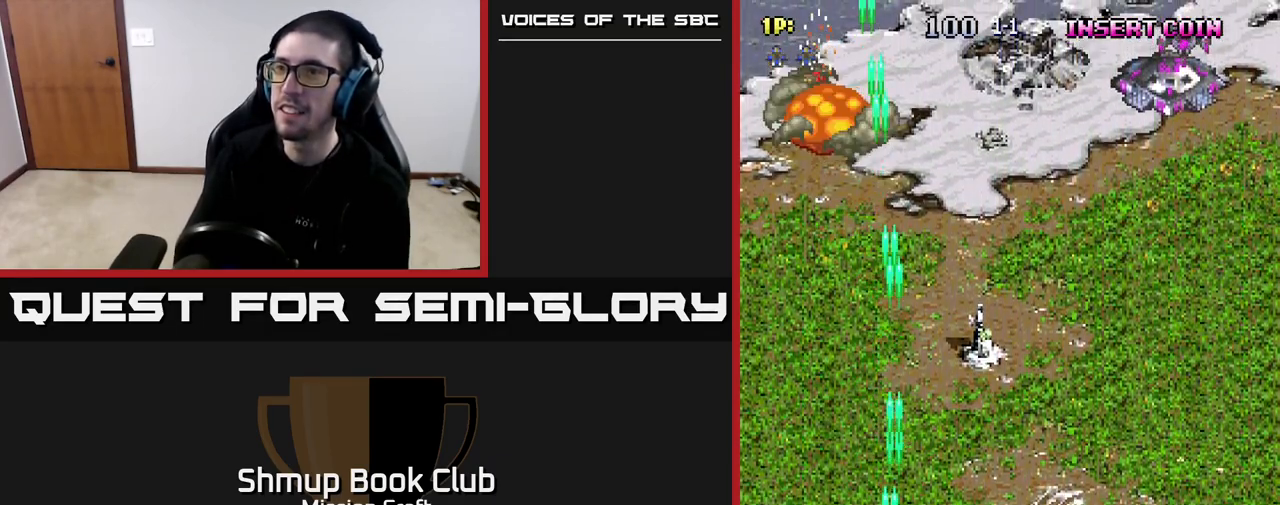
{"buttons": ["R2", "DPAD_RIGHT"], "left_stick": "center", "right_stick": "center", "events": [[167, "DPAD_LEFT", "up"], [183, "DPAD_RIGHT", "down"], [283, "DPAD_UP", "up"]]}
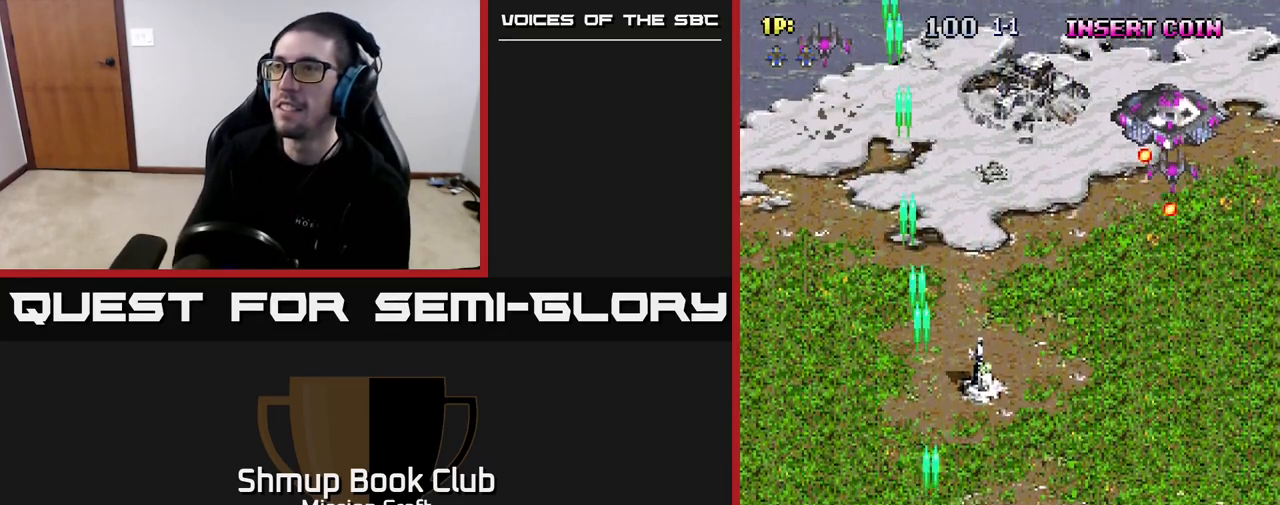
{"buttons": ["R2", "DPAD_RIGHT"], "left_stick": "center", "right_stick": "center", "events": []}
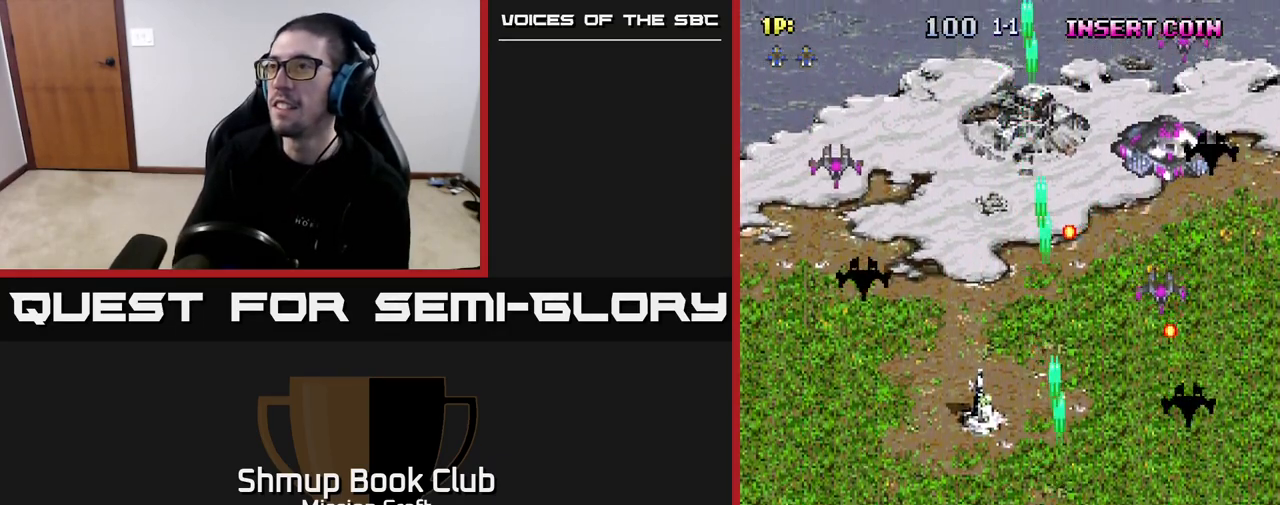
{"buttons": ["R2", "DPAD_DOWN", "DPAD_LEFT"], "left_stick": "center", "right_stick": "center", "events": [[217, "DPAD_DOWN", "down"], [417, "DPAD_RIGHT", "up"], [483, "DPAD_LEFT", "down"]]}
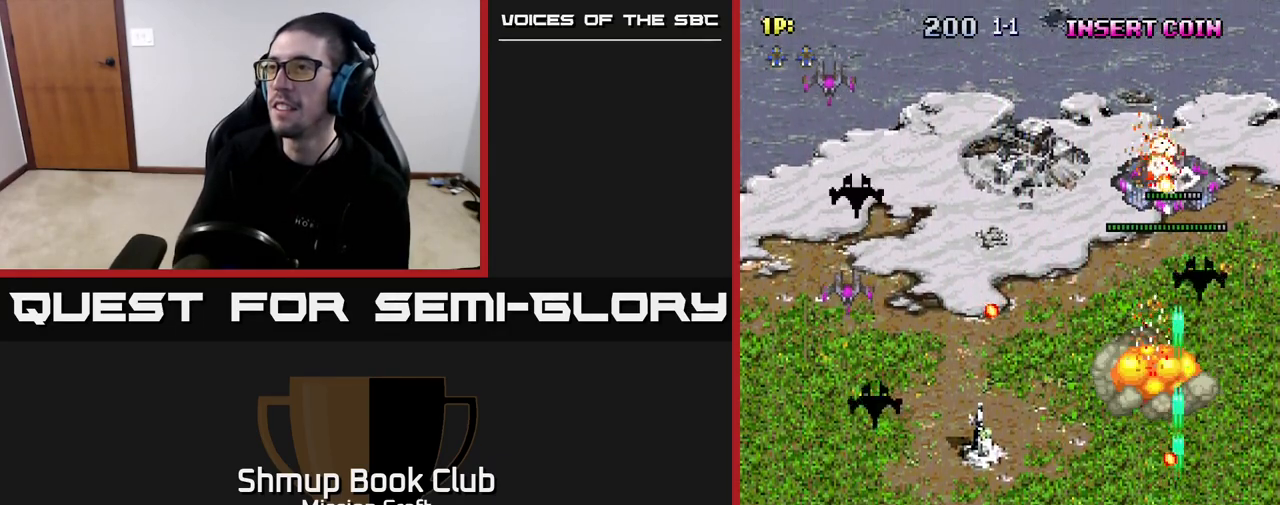
{"buttons": ["R2", "DPAD_LEFT"], "left_stick": "center", "right_stick": "center", "events": [[17, "DPAD_DOWN", "up"]]}
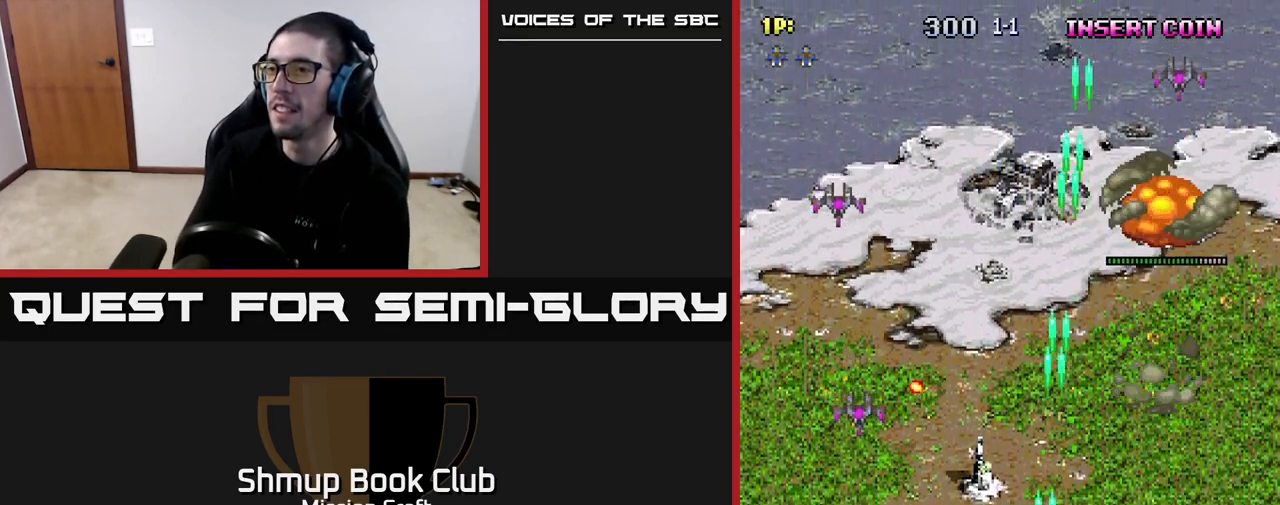
{"buttons": ["R2", "DPAD_LEFT"], "left_stick": "center", "right_stick": "center", "events": []}
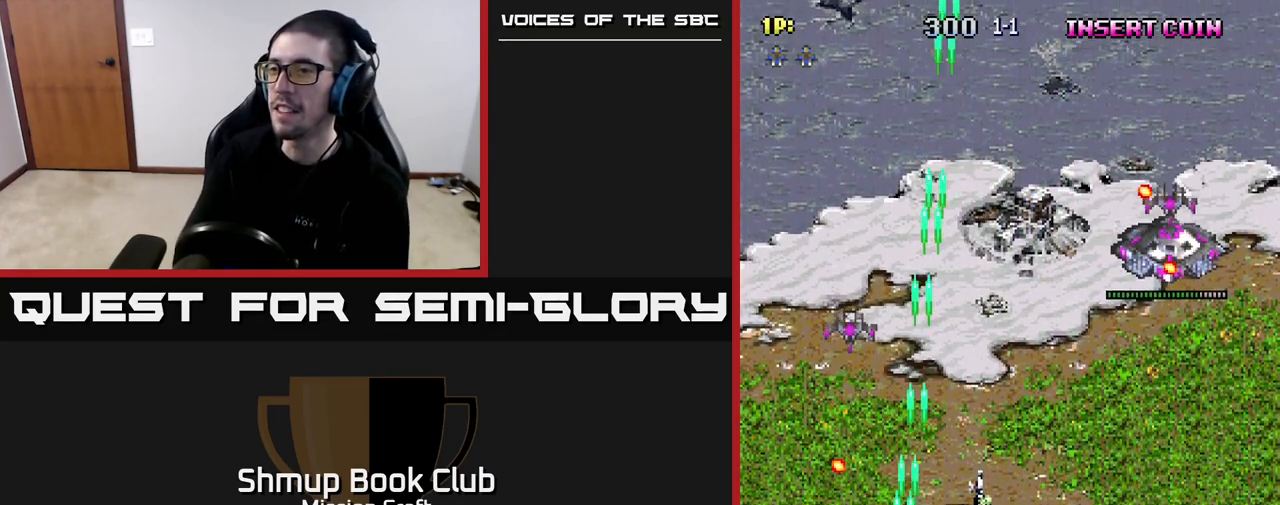
{"buttons": ["R2", "DPAD_RIGHT"], "left_stick": "center", "right_stick": "center", "events": [[200, "DPAD_DOWN", "down"], [233, "DPAD_LEFT", "up"], [283, "DPAD_RIGHT", "down"], [300, "DPAD_DOWN", "up"]]}
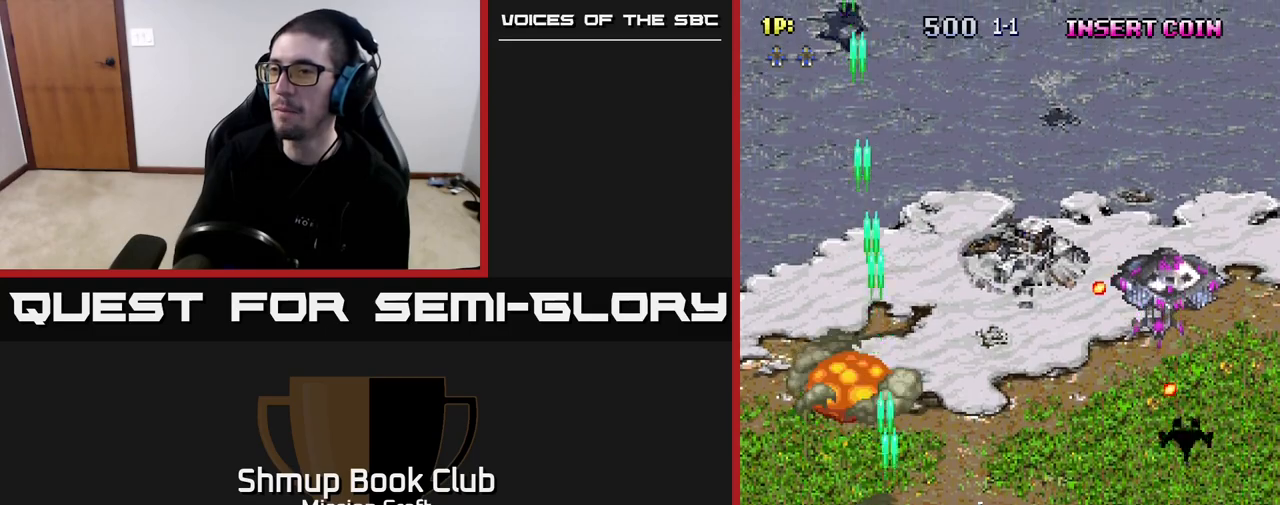
{"buttons": ["R2", "DPAD_RIGHT"], "left_stick": "center", "right_stick": "center", "events": []}
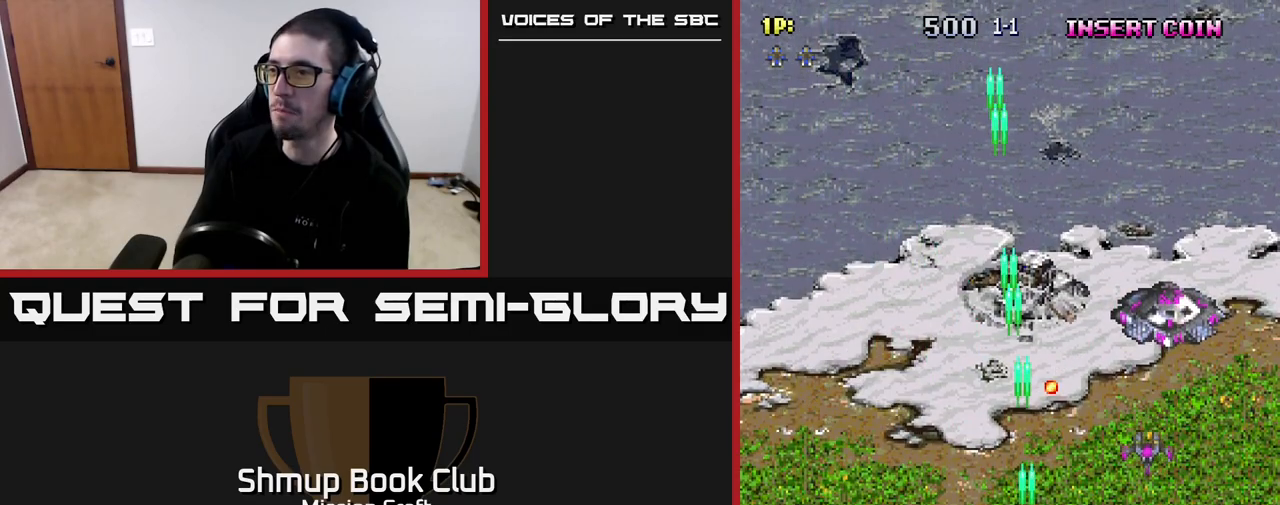
{"buttons": ["R2", "DPAD_LEFT"], "left_stick": "center", "right_stick": "center", "events": [[400, "DPAD_RIGHT", "up"], [450, "DPAD_LEFT", "down"]]}
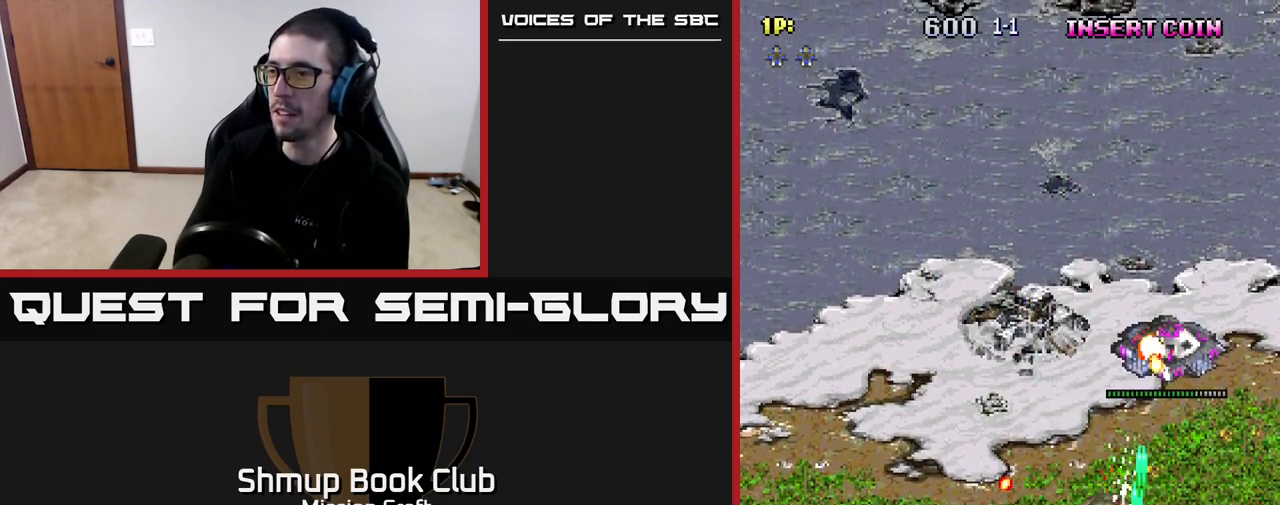
{"buttons": ["R2"], "left_stick": "center", "right_stick": "center", "events": [[50, "DPAD_UP", "down"], [83, "DPAD_LEFT", "up"], [117, "DPAD_RIGHT", "down"], [417, "DPAD_UP", "up"], [500, "DPAD_RIGHT", "up"]]}
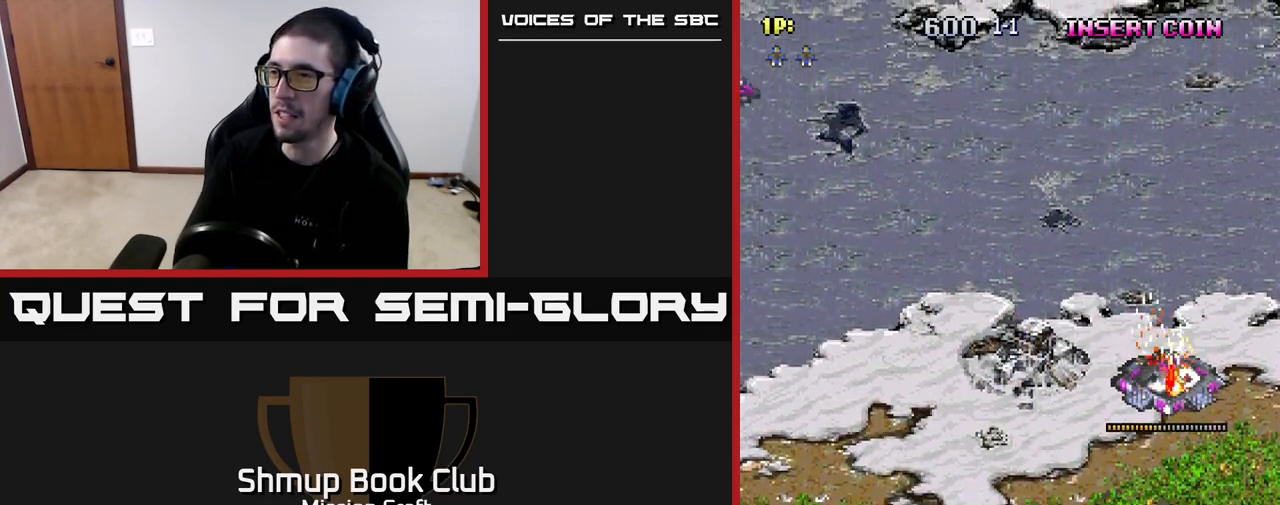
{"buttons": ["R2", "DPAD_DOWN", "DPAD_RIGHT"], "left_stick": "center", "right_stick": "center", "events": [[350, "DPAD_LEFT", "down"], [433, "DPAD_DOWN", "down"], [433, "DPAD_LEFT", "up"], [500, "DPAD_RIGHT", "down"]]}
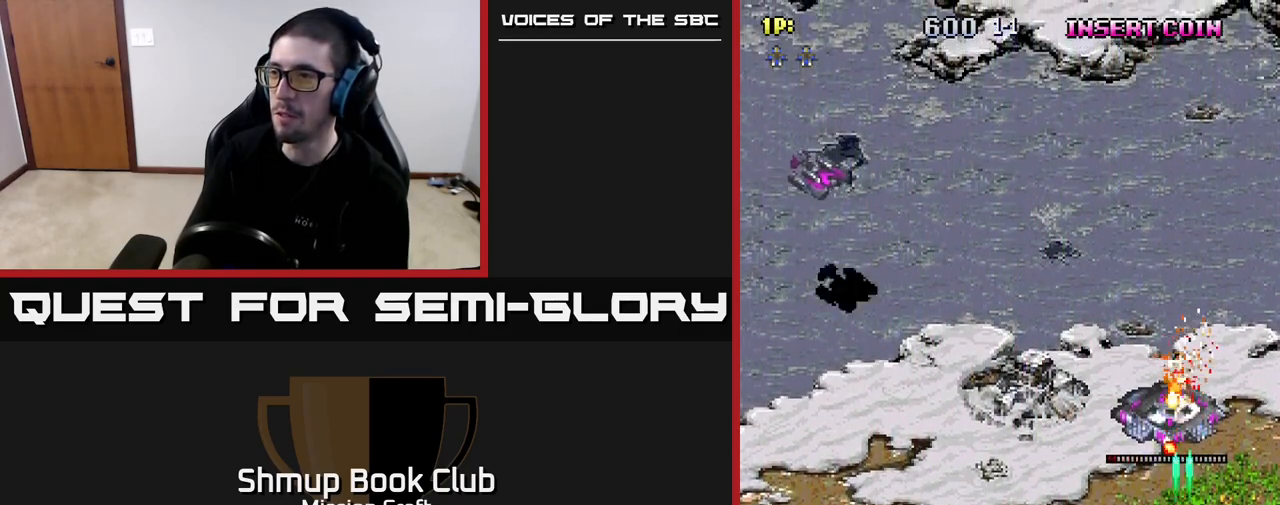
{"buttons": ["R2", "DPAD_LEFT"], "left_stick": "center", "right_stick": "center", "events": [[100, "DPAD_RIGHT", "up"], [200, "DPAD_DOWN", "up"], [217, "DPAD_LEFT", "down"]]}
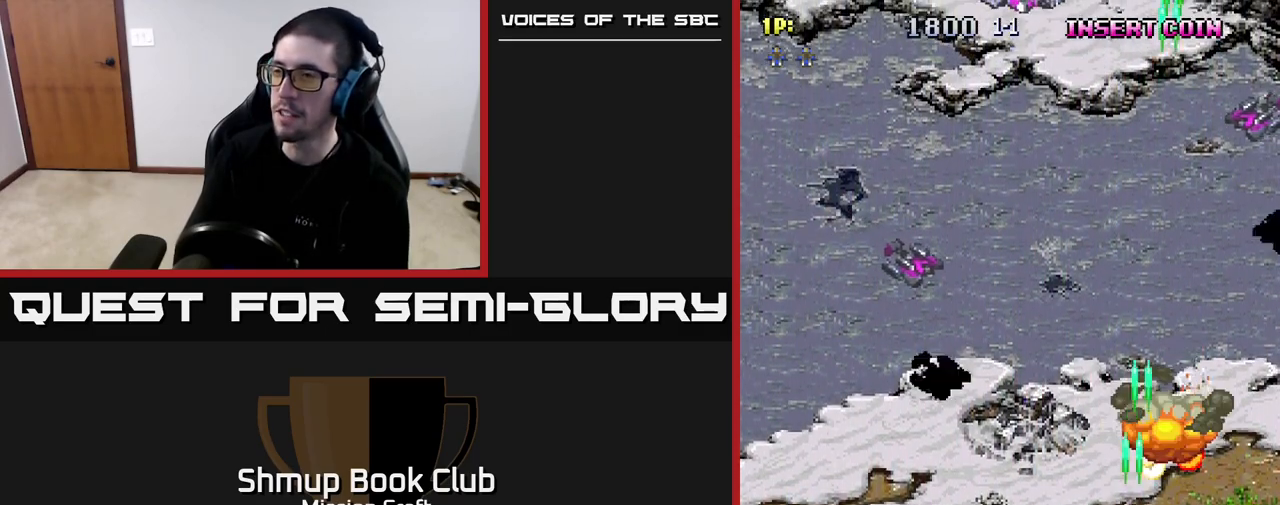
{"buttons": ["R2"], "left_stick": "center", "right_stick": "center", "events": [[33, "DPAD_UP", "down"], [83, "DPAD_LEFT", "up"], [167, "DPAD_RIGHT", "down"], [233, "DPAD_UP", "up"], [483, "DPAD_RIGHT", "up"]]}
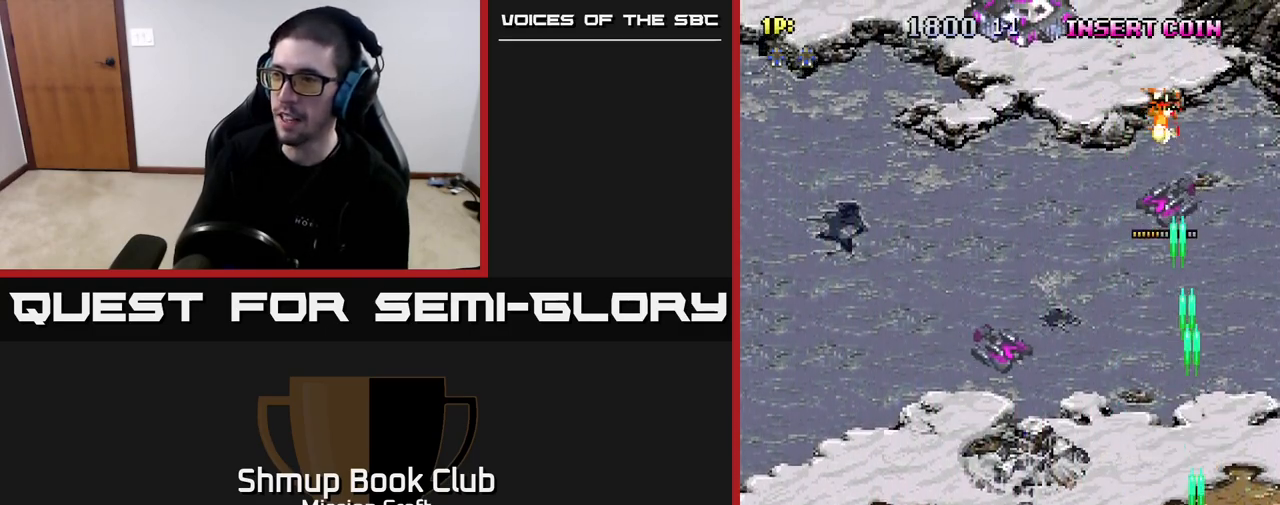
{"buttons": ["R2", "DPAD_UP"], "left_stick": "center", "right_stick": "center", "events": [[33, "DPAD_LEFT", "down"], [417, "DPAD_UP", "down"], [450, "DPAD_LEFT", "up"]]}
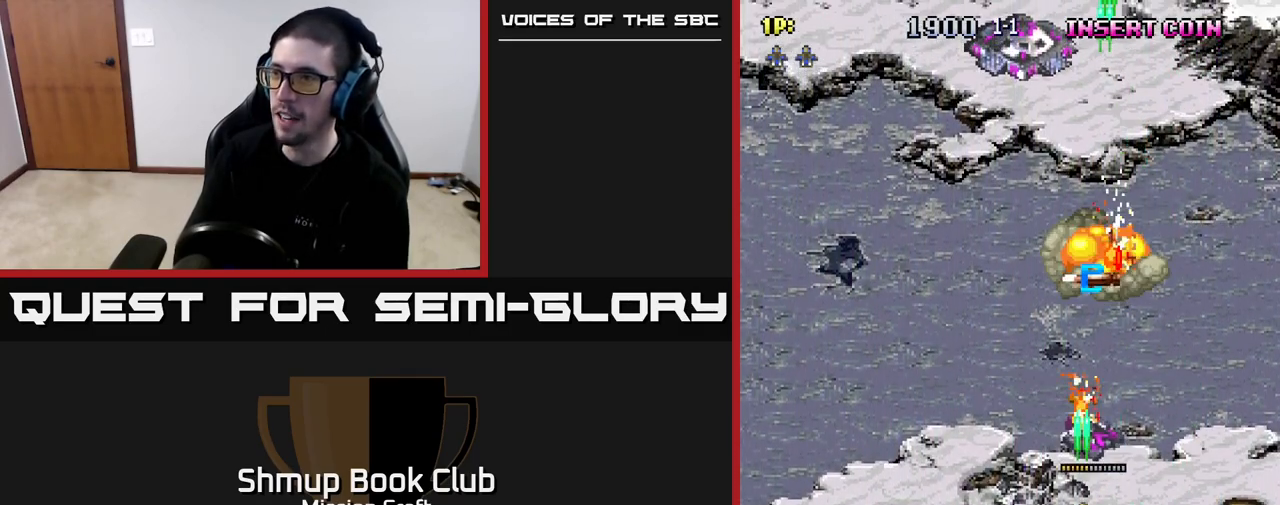
{"buttons": ["R2", "DPAD_DOWN", "DPAD_RIGHT"], "left_stick": "center", "right_stick": "center", "events": [[50, "DPAD_RIGHT", "down"], [100, "DPAD_RIGHT", "up"], [133, "DPAD_LEFT", "down"], [150, "DPAD_UP", "up"], [283, "DPAD_DOWN", "down"], [283, "DPAD_LEFT", "up"], [317, "DPAD_RIGHT", "down"]]}
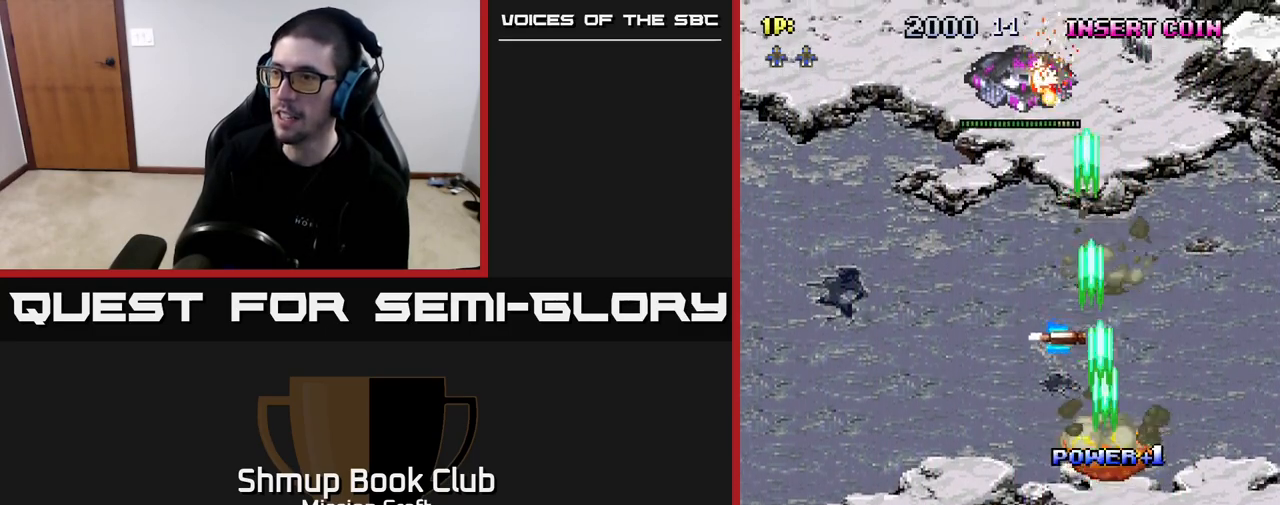
{"buttons": ["R2", "DPAD_UP", "DPAD_LEFT"], "left_stick": "center", "right_stick": "center", "events": [[50, "DPAD_DOWN", "up"], [50, "DPAD_RIGHT", "up"], [83, "DPAD_UP", "down"], [133, "DPAD_LEFT", "down"]]}
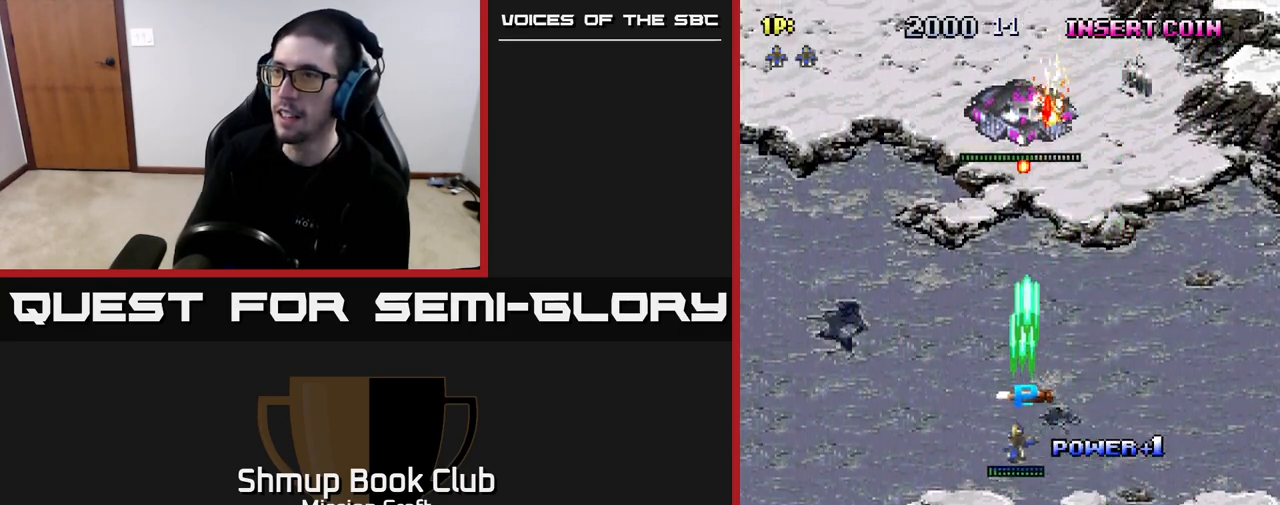
{"buttons": ["R2", "DPAD_DOWN"], "left_stick": "center", "right_stick": "center", "events": [[100, "DPAD_LEFT", "up"], [300, "DPAD_UP", "up"], [317, "DPAD_RIGHT", "down"], [383, "DPAD_DOWN", "down"], [417, "DPAD_RIGHT", "up"]]}
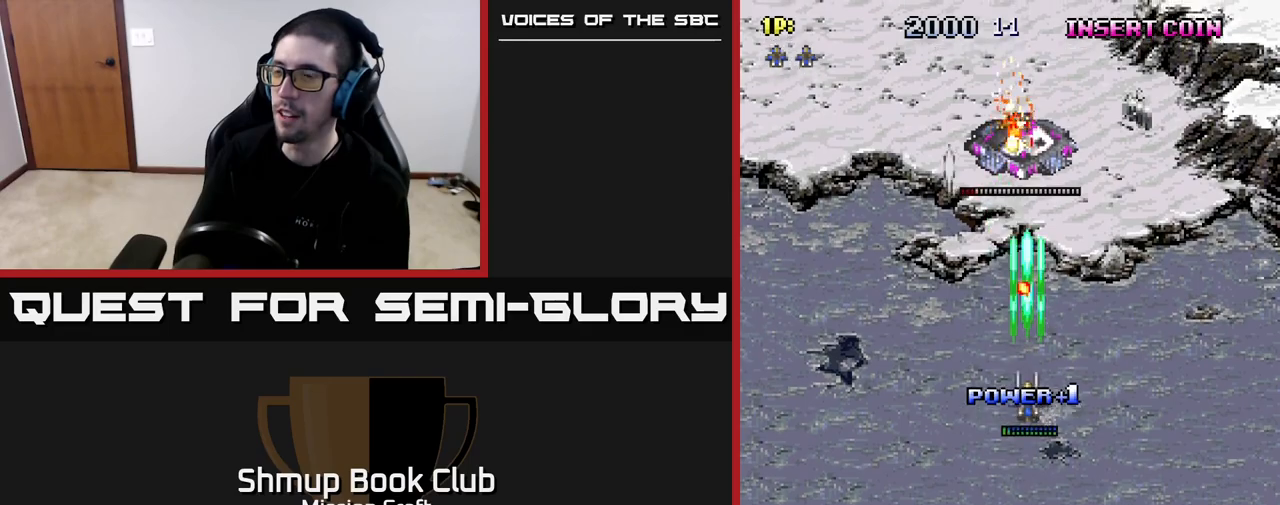
{"buttons": ["R2", "DPAD_LEFT"], "left_stick": "center", "right_stick": "center", "events": [[417, "DPAD_LEFT", "down"], [450, "DPAD_DOWN", "up"]]}
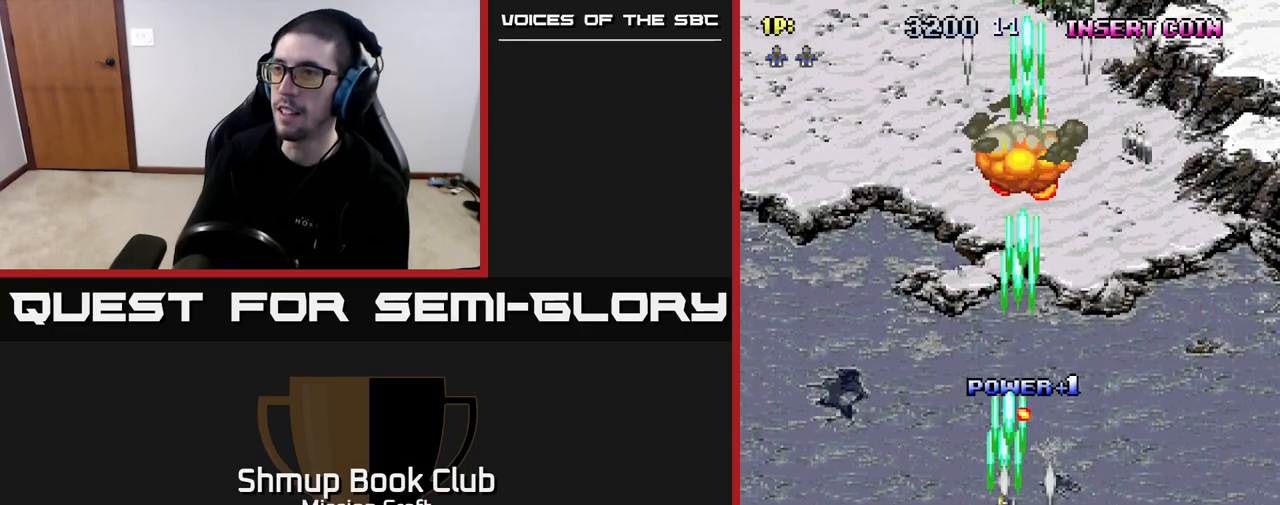
{"buttons": ["R2", "DPAD_RIGHT"], "left_stick": "center", "right_stick": "center", "events": [[167, "DPAD_UP", "down"], [233, "DPAD_LEFT", "up"], [367, "DPAD_RIGHT", "down"], [500, "DPAD_UP", "up"]]}
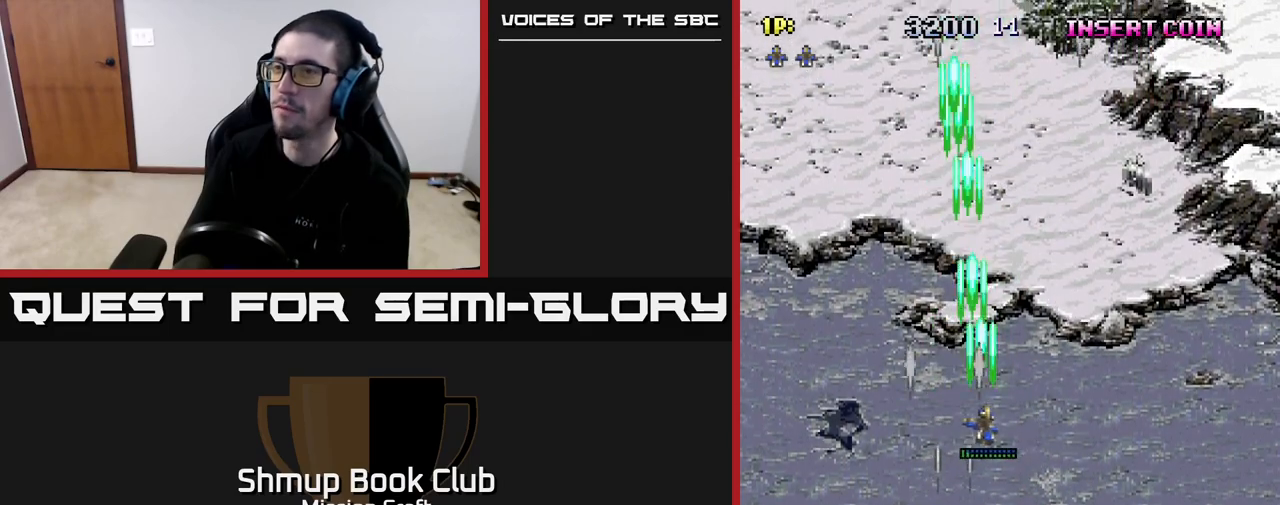
{"buttons": ["R2", "DPAD_DOWN", "DPAD_LEFT"], "left_stick": "center", "right_stick": "center", "events": [[267, "DPAD_DOWN", "down"], [383, "DPAD_RIGHT", "up"], [500, "DPAD_LEFT", "down"]]}
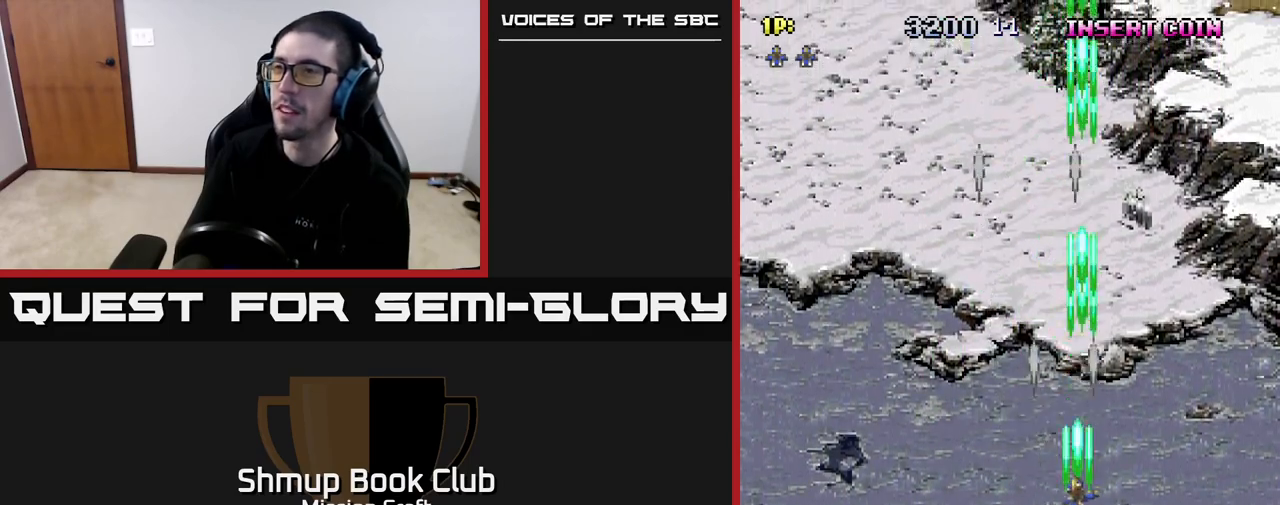
{"buttons": [], "left_stick": "center", "right_stick": "center", "events": [[100, "DPAD_DOWN", "up"], [183, "R2", "up"], [267, "DPAD_LEFT", "up"]]}
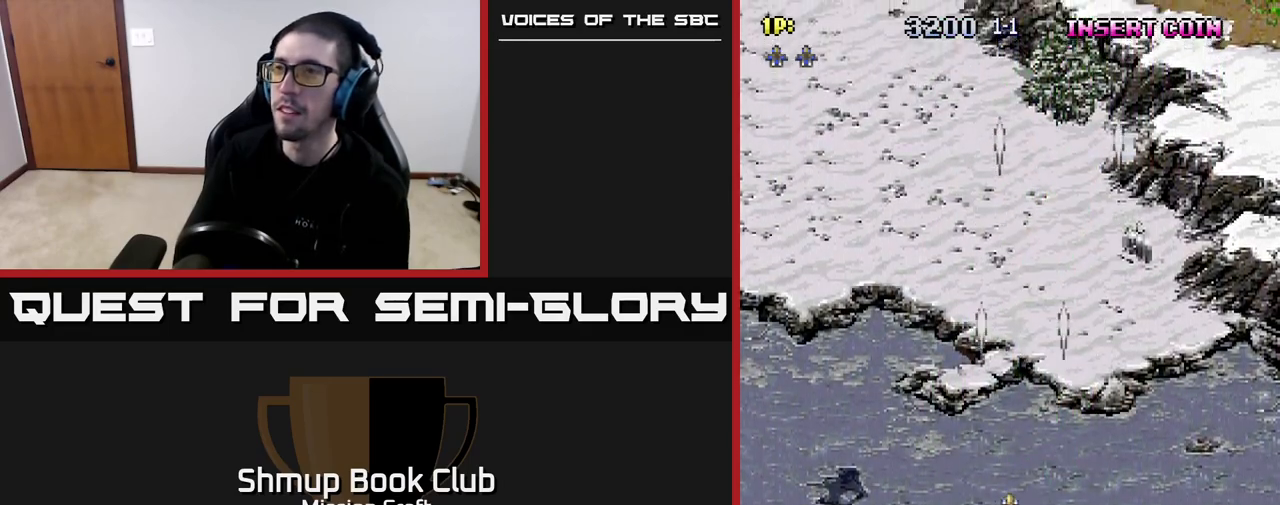
{"buttons": ["R2"], "left_stick": "center", "right_stick": "center", "events": [[350, "R2", "down"]]}
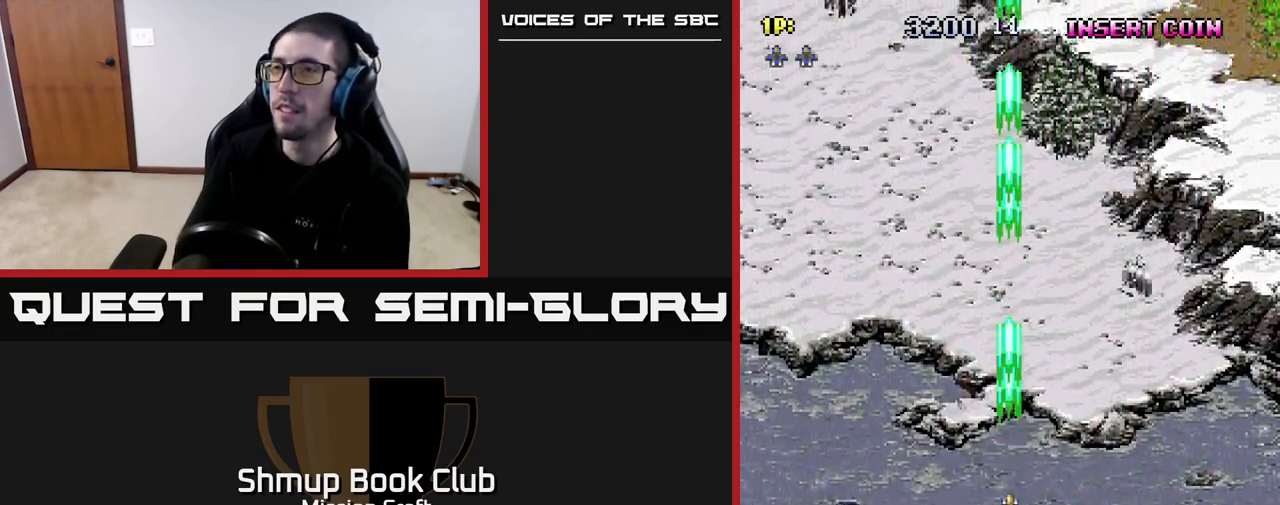
{"buttons": ["R2"], "left_stick": "center", "right_stick": "center", "events": []}
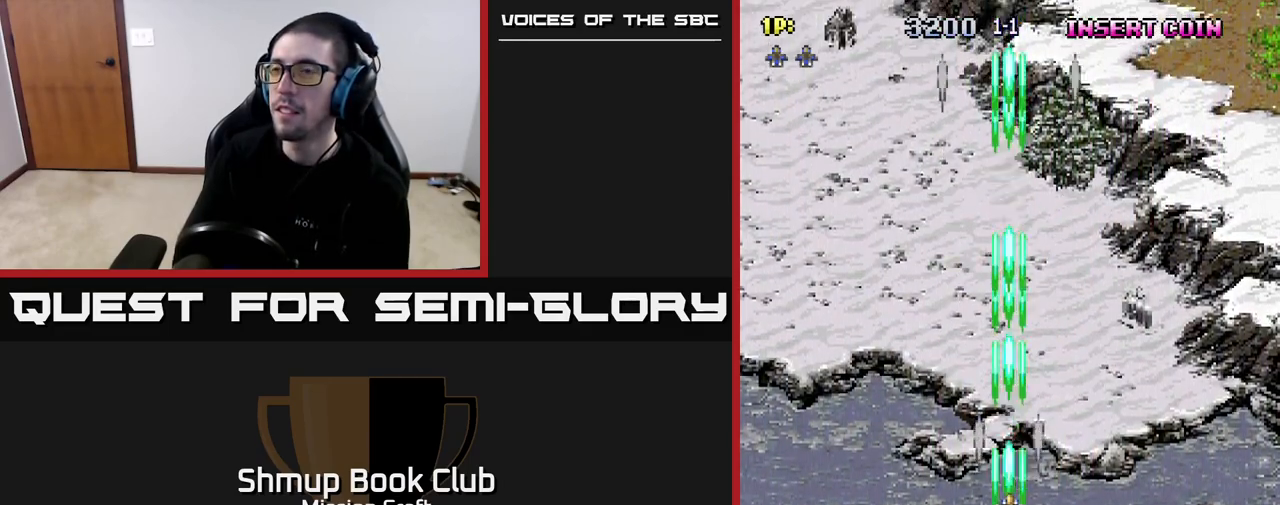
{"buttons": ["R2"], "left_stick": "center", "right_stick": "center", "events": []}
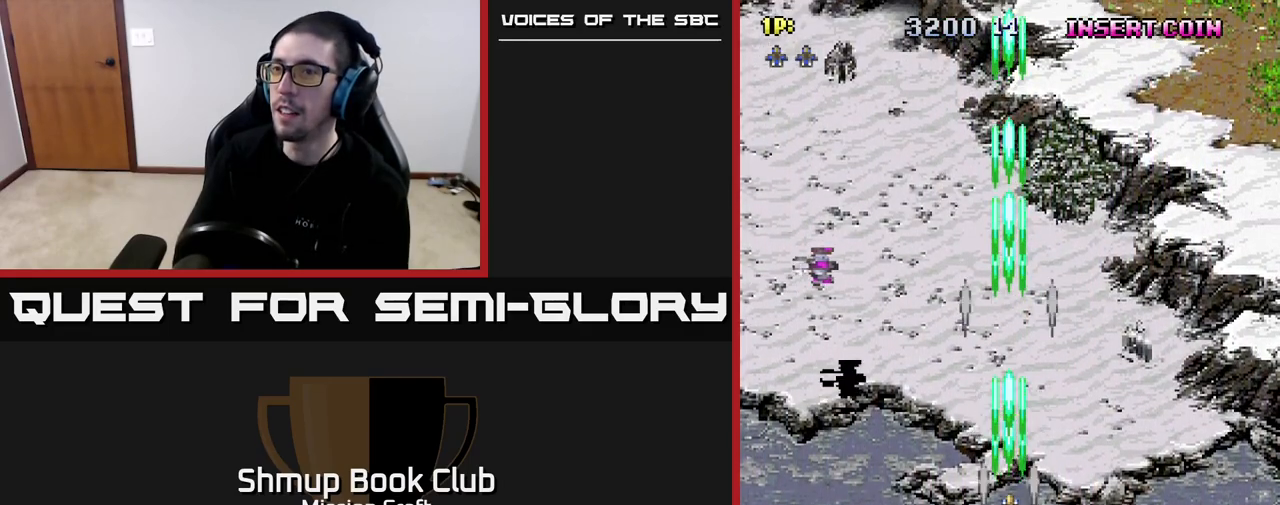
{"buttons": ["R2", "DPAD_RIGHT"], "left_stick": "center", "right_stick": "center", "events": [[50, "DPAD_LEFT", "down"], [200, "DPAD_UP", "down"], [367, "DPAD_LEFT", "up"], [433, "DPAD_RIGHT", "down"], [433, "DPAD_UP", "up"]]}
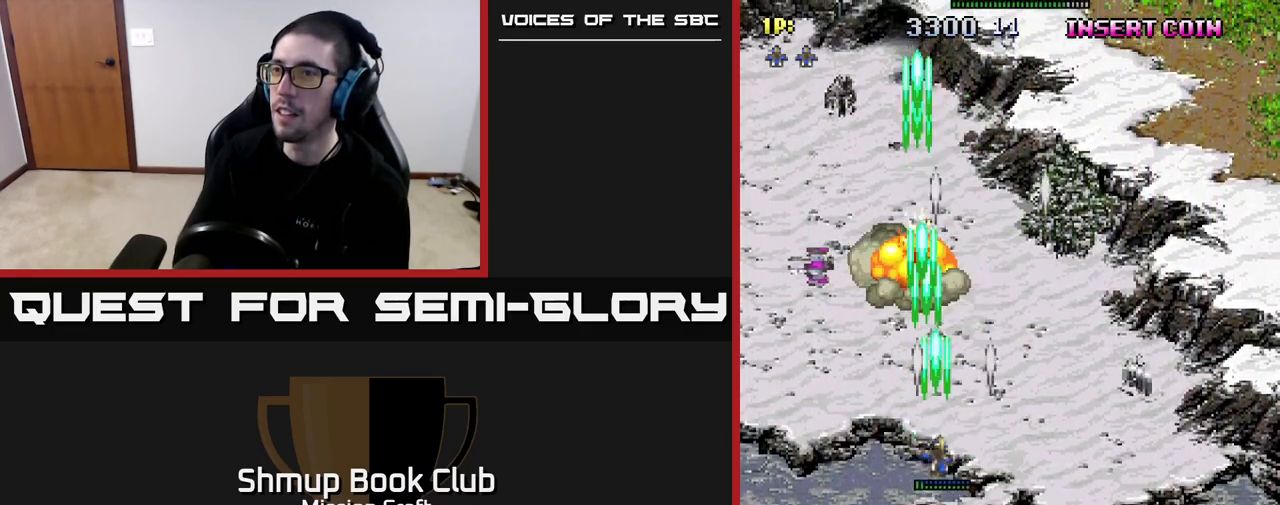
{"buttons": ["R2", "DPAD_RIGHT"], "left_stick": "center", "right_stick": "center", "events": [[67, "DPAD_DOWN", "down"], [100, "DPAD_RIGHT", "up"], [200, "DPAD_LEFT", "down"], [250, "DPAD_DOWN", "up"], [333, "DPAD_LEFT", "up"], [383, "DPAD_RIGHT", "down"]]}
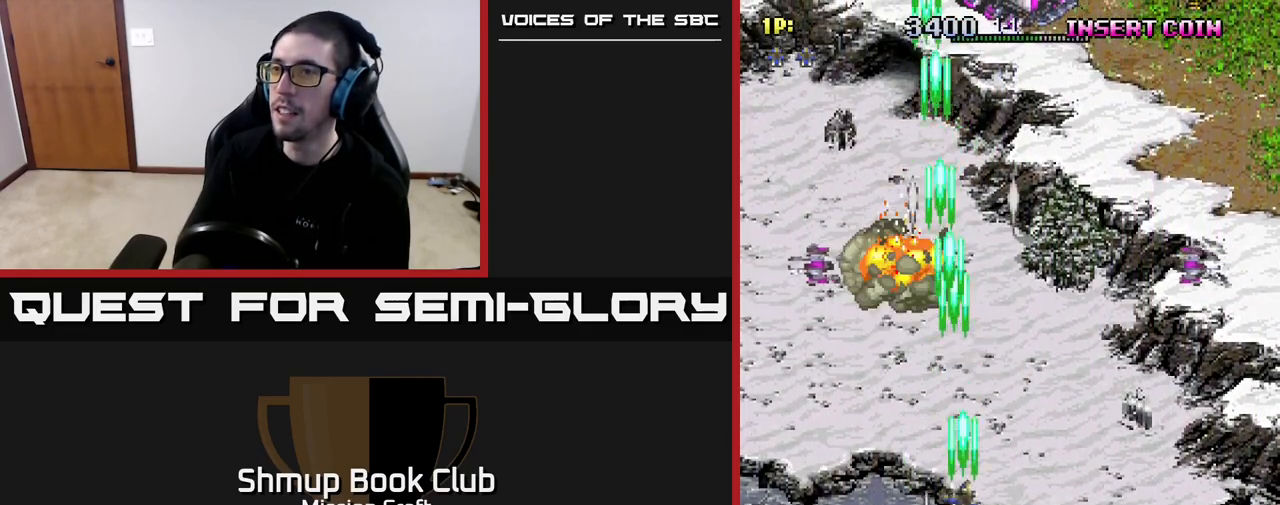
{"buttons": ["R2", "DPAD_LEFT"], "left_stick": "center", "right_stick": "center", "events": [[417, "DPAD_RIGHT", "up"], [467, "DPAD_LEFT", "down"]]}
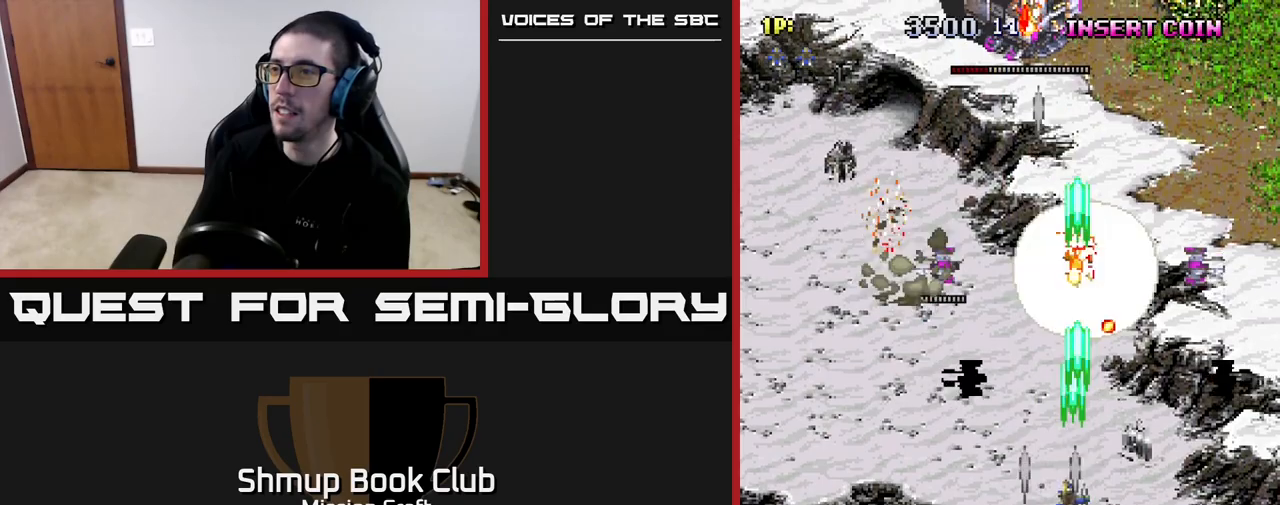
{"buttons": ["R2", "DPAD_RIGHT"], "left_stick": "center", "right_stick": "center", "events": [[117, "DPAD_LEFT", "up"], [150, "DPAD_RIGHT", "down"], [183, "DPAD_DOWN", "down"], [400, "DPAD_DOWN", "up"]]}
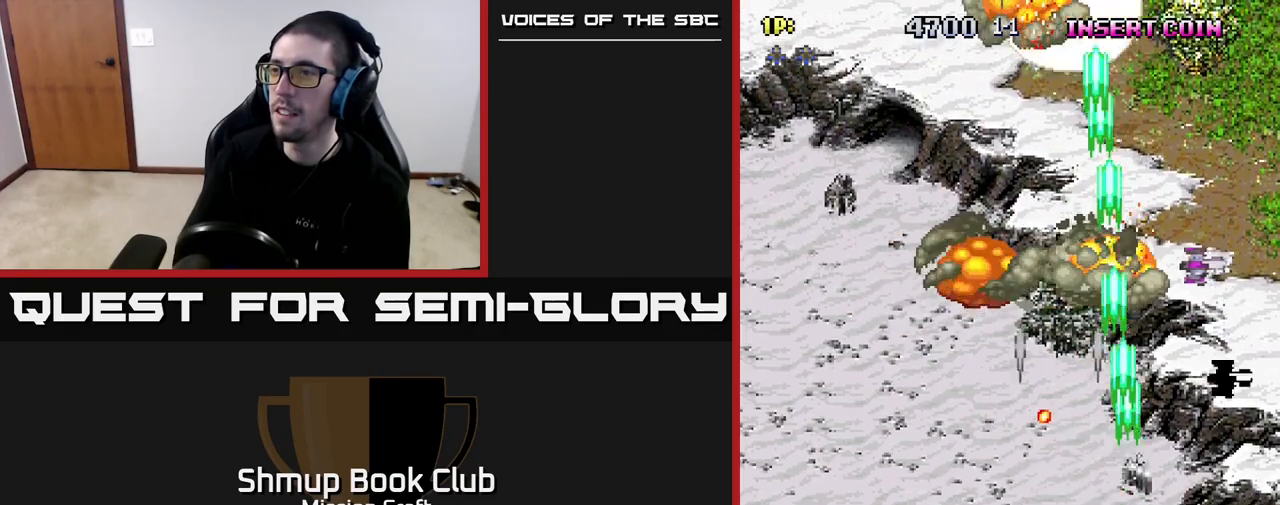
{"buttons": ["R2", "DPAD_LEFT"], "left_stick": "center", "right_stick": "center", "events": [[150, "DPAD_UP", "down"], [300, "DPAD_RIGHT", "up"], [350, "DPAD_LEFT", "down"], [417, "DPAD_UP", "up"]]}
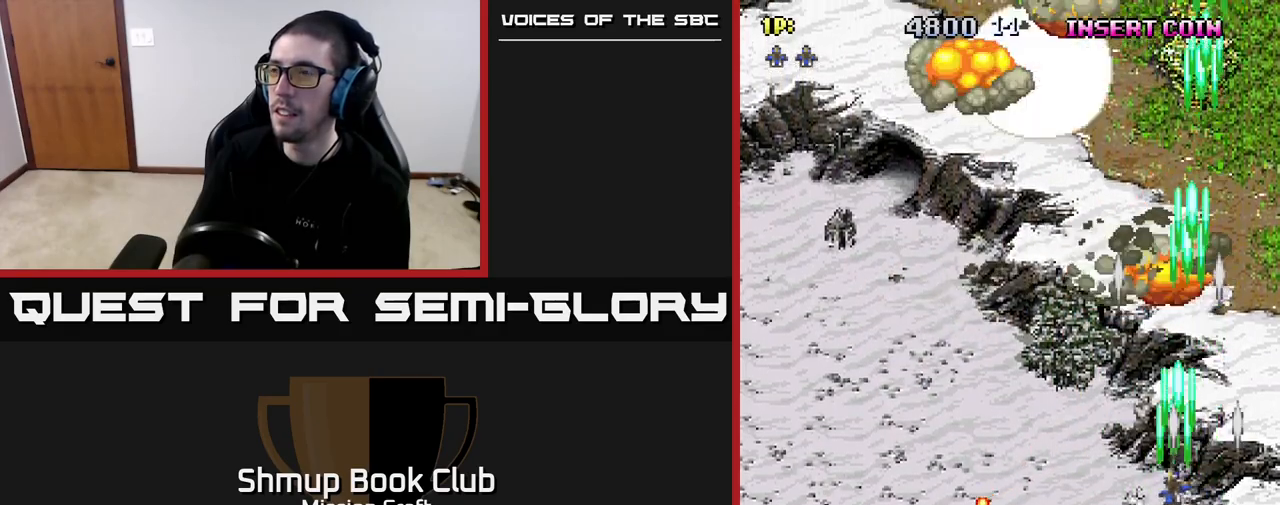
{"buttons": ["R2", "DPAD_LEFT"], "left_stick": "center", "right_stick": "center", "events": [[83, "DPAD_UP", "down"], [100, "DPAD_LEFT", "up"], [200, "DPAD_RIGHT", "down"], [283, "DPAD_UP", "up"], [300, "DPAD_RIGHT", "up"], [483, "DPAD_LEFT", "down"]]}